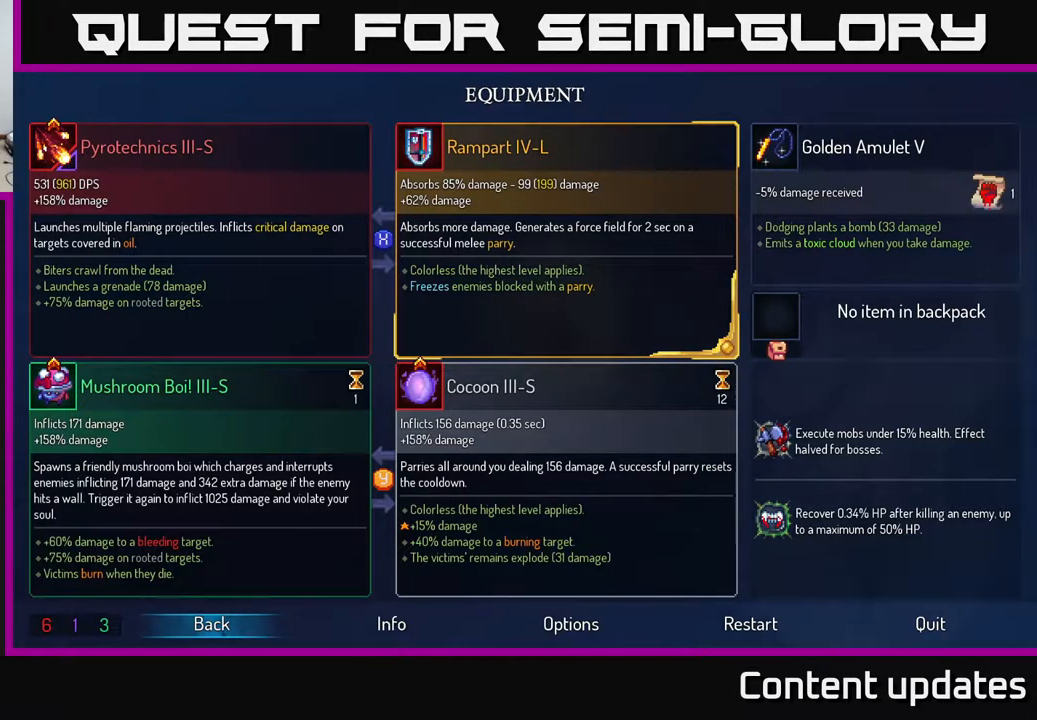
Gameplay with a controller (Xbox layout); each line is a JSON object with the inputs held at the frame after it. "events" lists button and stick changes between this image and that frame as [ms after this image, input, new state], when the widget could be followed in between.
{"buttons": [], "left_stick": "right", "right_stick": "center", "events": [[117, "B", "down"], [183, "B", "up"], [317, "left_stick", "right"]]}
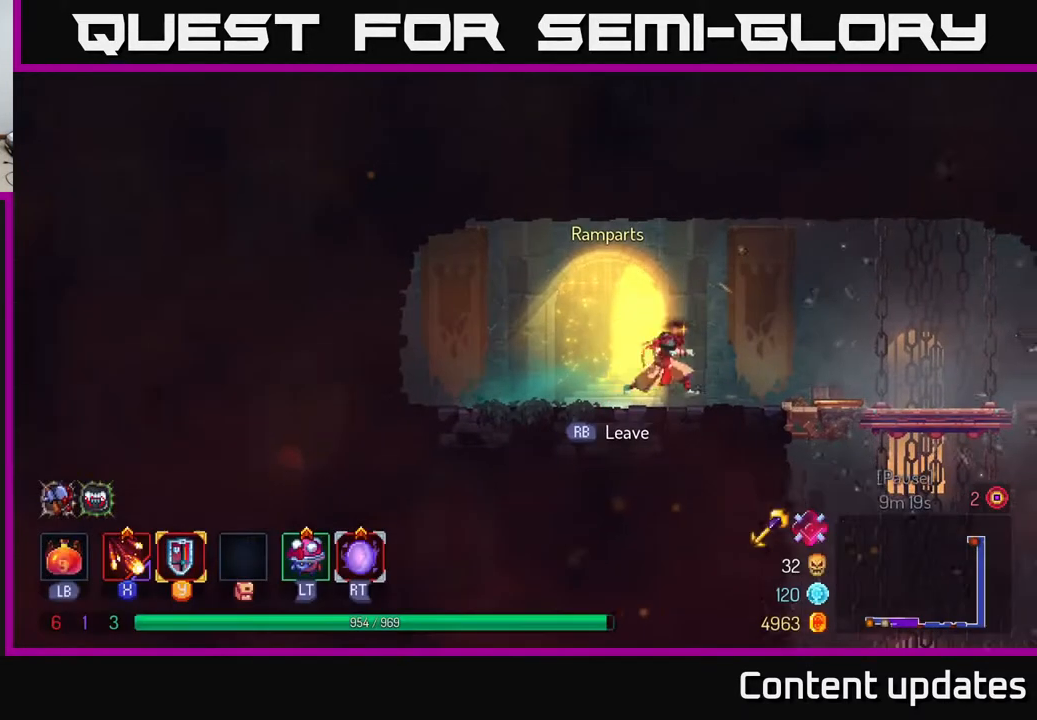
{"buttons": [], "left_stick": "center", "right_stick": "center", "events": [[33, "left_stick", "left"], [383, "R1", "down"], [433, "left_stick", "center"], [483, "R1", "up"]]}
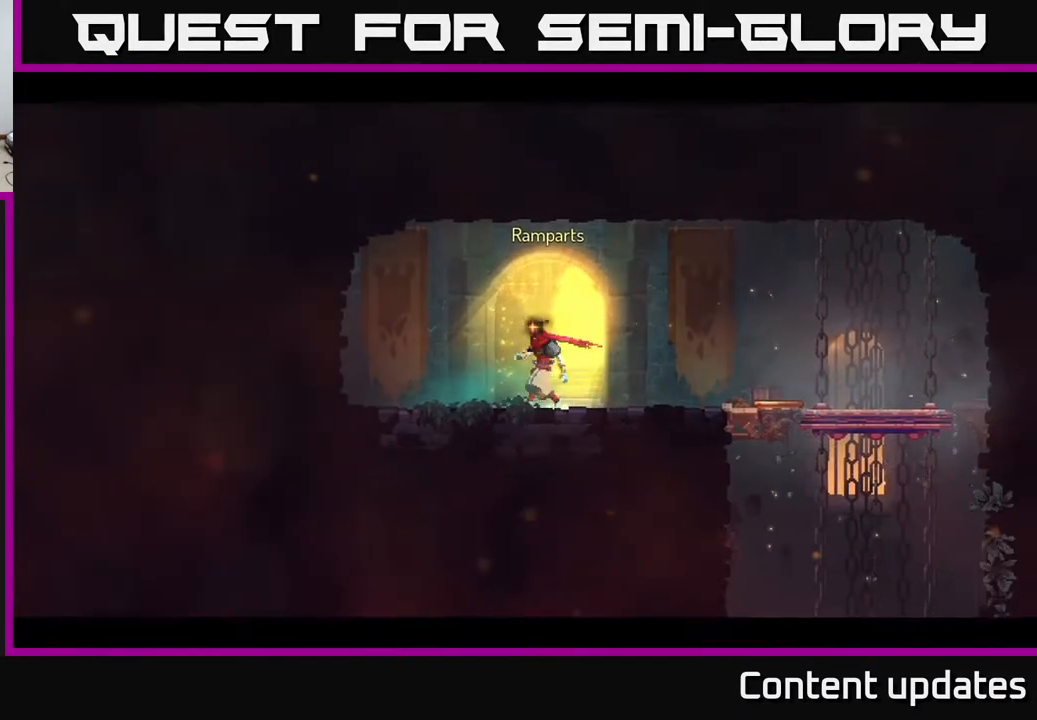
{"buttons": [], "left_stick": "center", "right_stick": "center", "events": []}
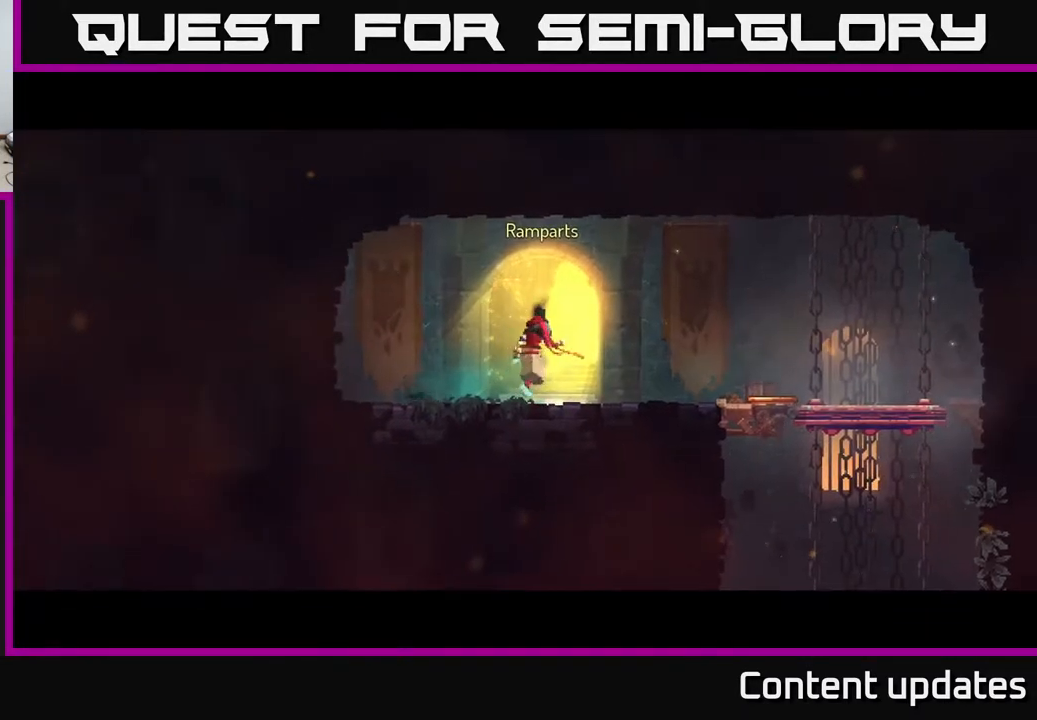
{"buttons": [], "left_stick": "center", "right_stick": "center", "events": []}
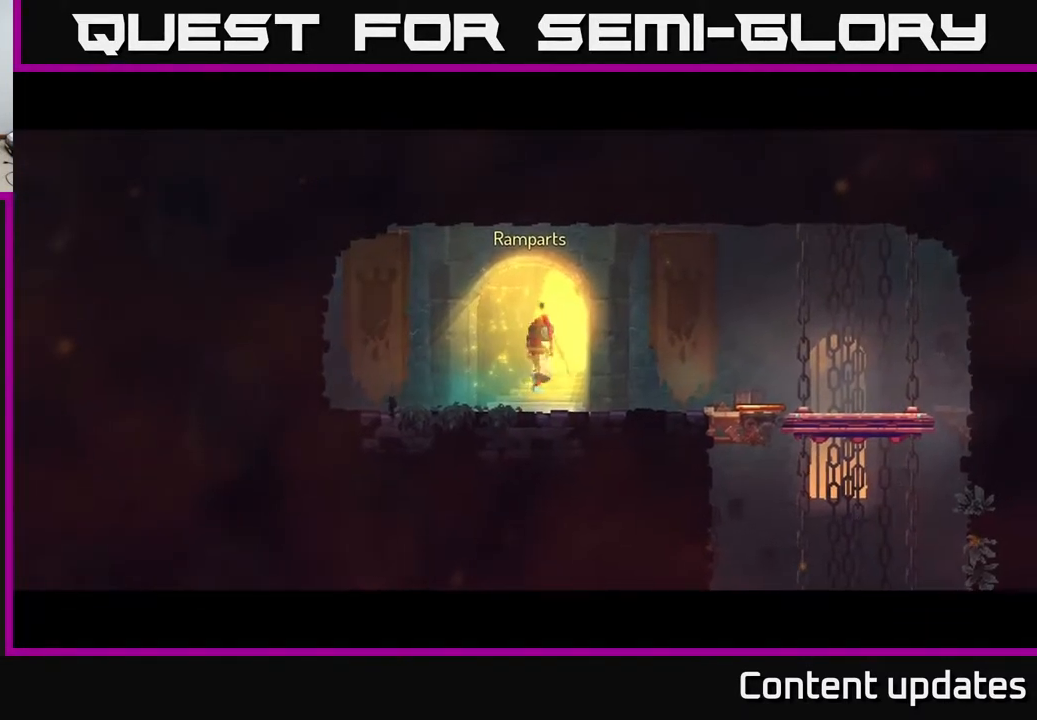
{"buttons": [], "left_stick": "center", "right_stick": "center", "events": []}
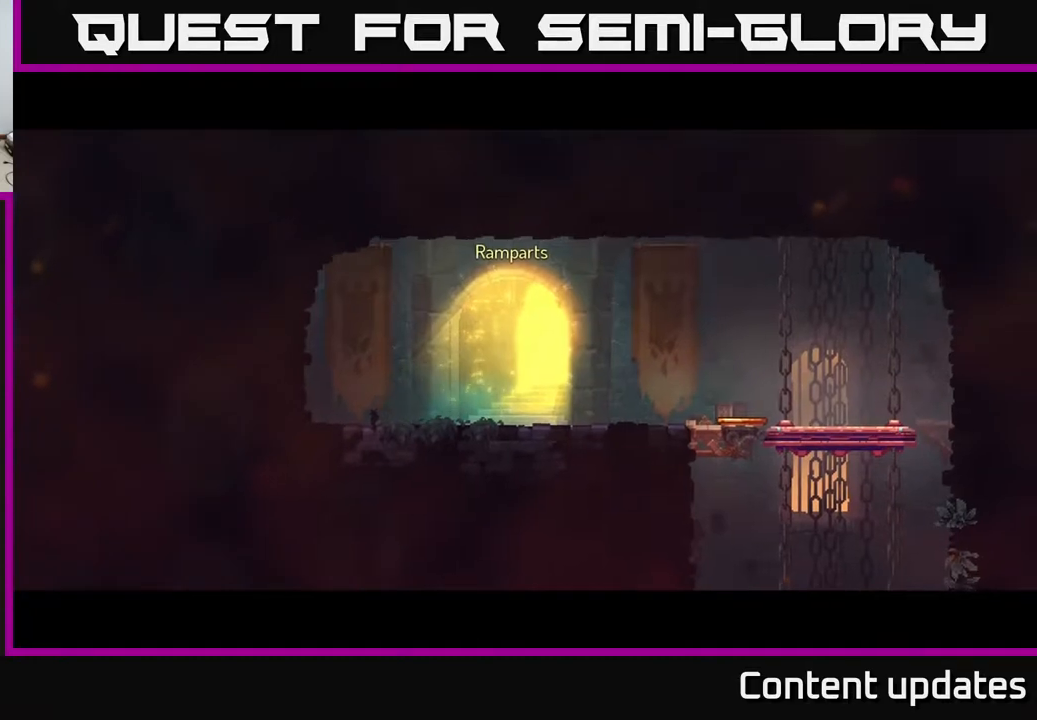
{"buttons": [], "left_stick": "center", "right_stick": "center", "events": []}
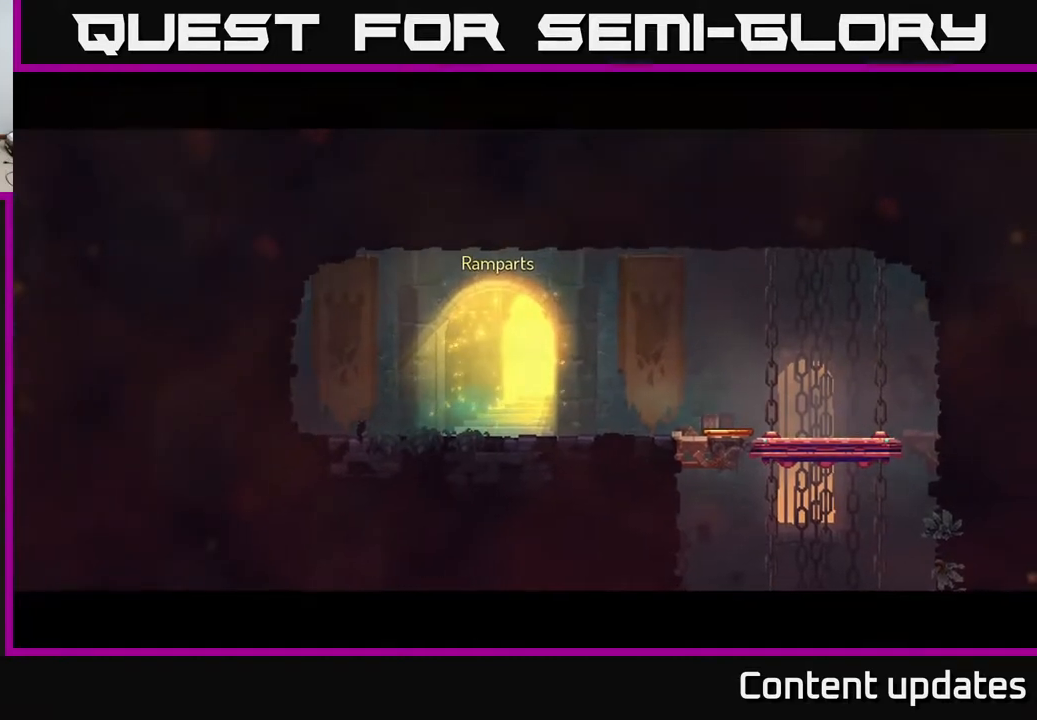
{"buttons": [], "left_stick": "center", "right_stick": "center", "events": []}
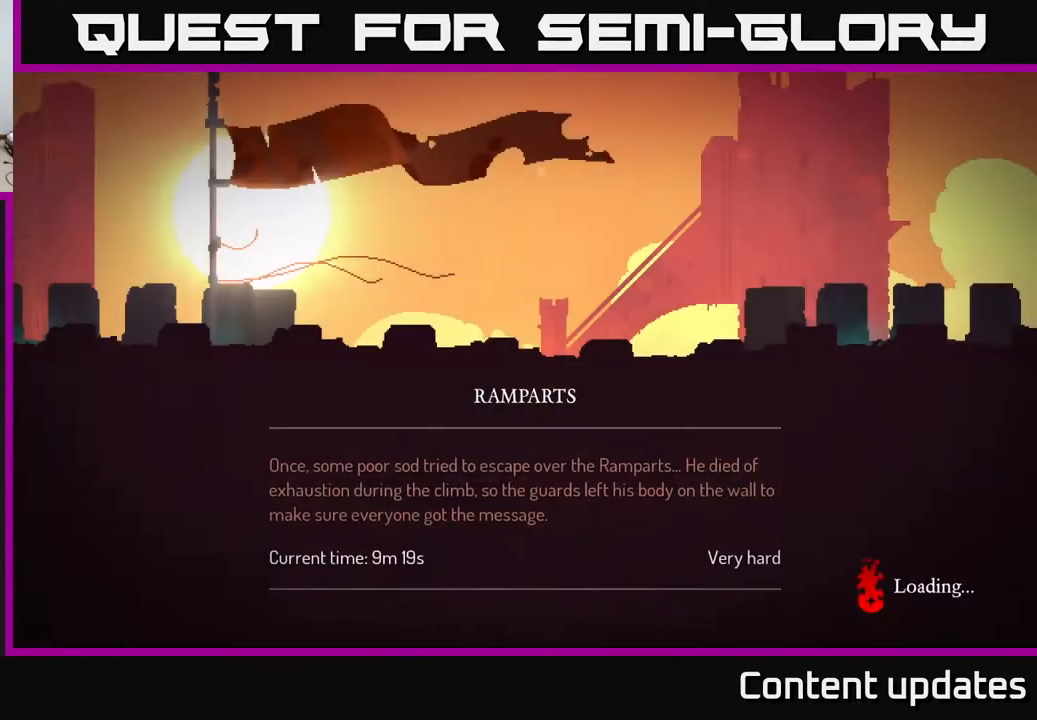
{"buttons": [], "left_stick": "center", "right_stick": "center", "events": []}
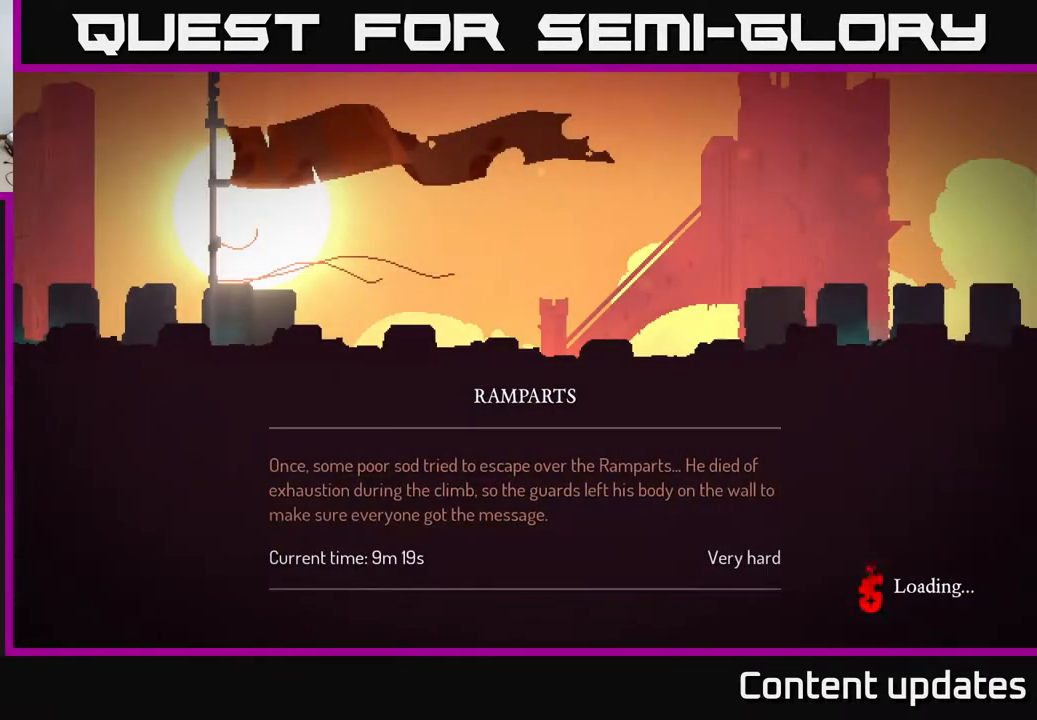
{"buttons": [], "left_stick": "center", "right_stick": "center", "events": []}
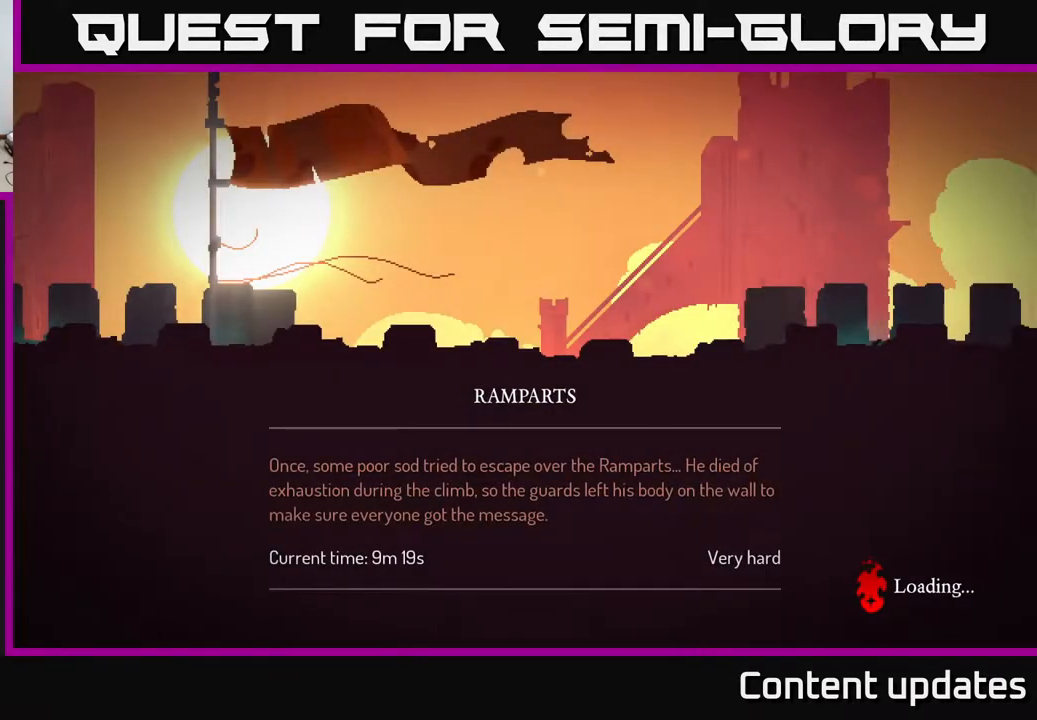
{"buttons": [], "left_stick": "center", "right_stick": "center", "events": []}
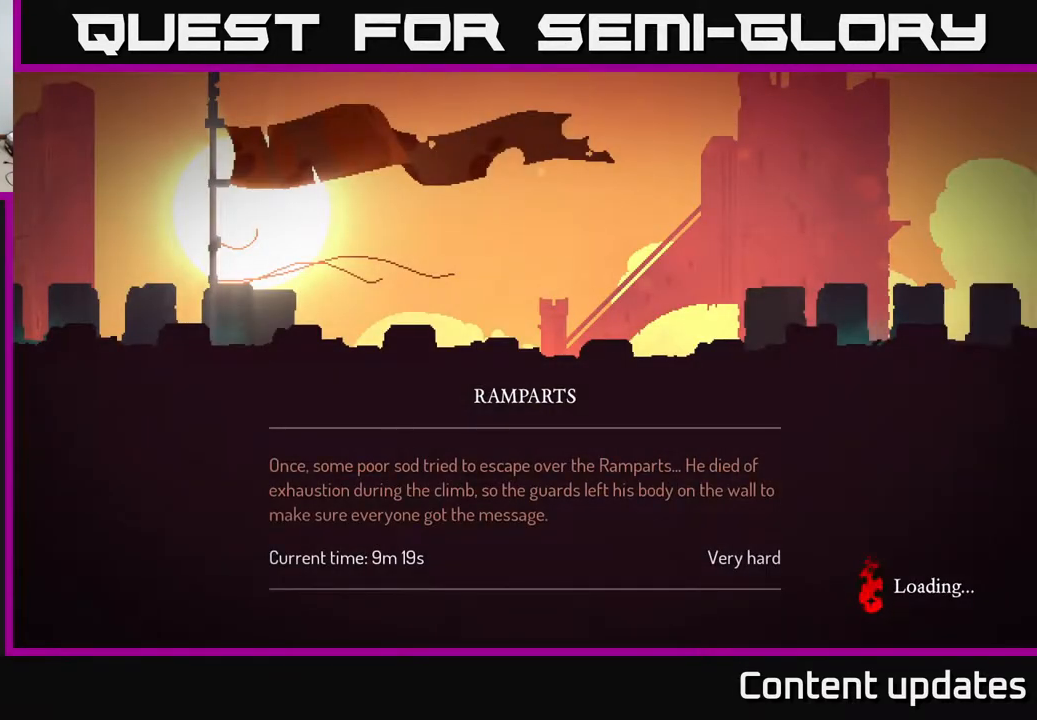
{"buttons": [], "left_stick": "center", "right_stick": "center", "events": []}
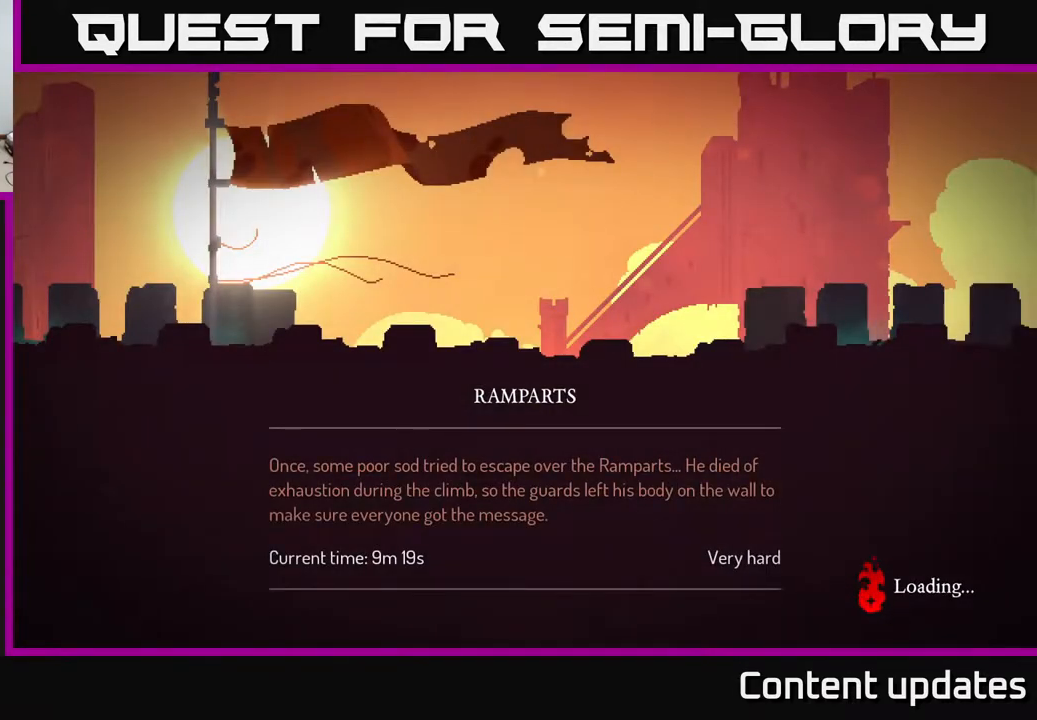
{"buttons": [], "left_stick": "center", "right_stick": "center", "events": []}
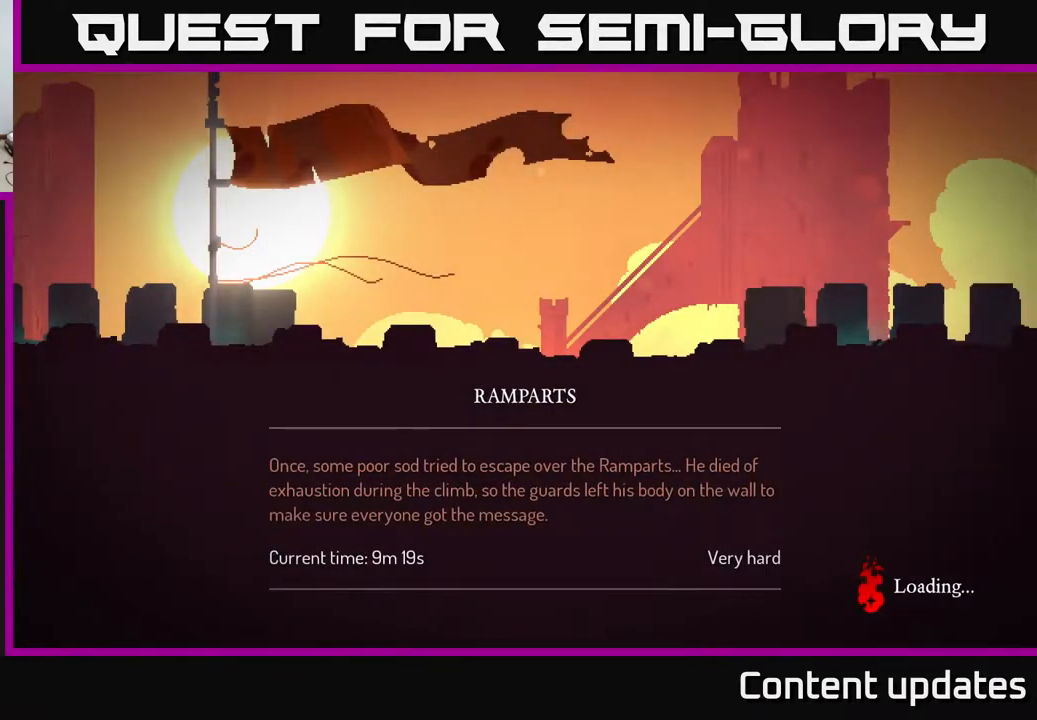
{"buttons": ["A"], "left_stick": "center", "right_stick": "center", "events": [[233, "A", "down"], [317, "A", "up"], [450, "A", "down"]]}
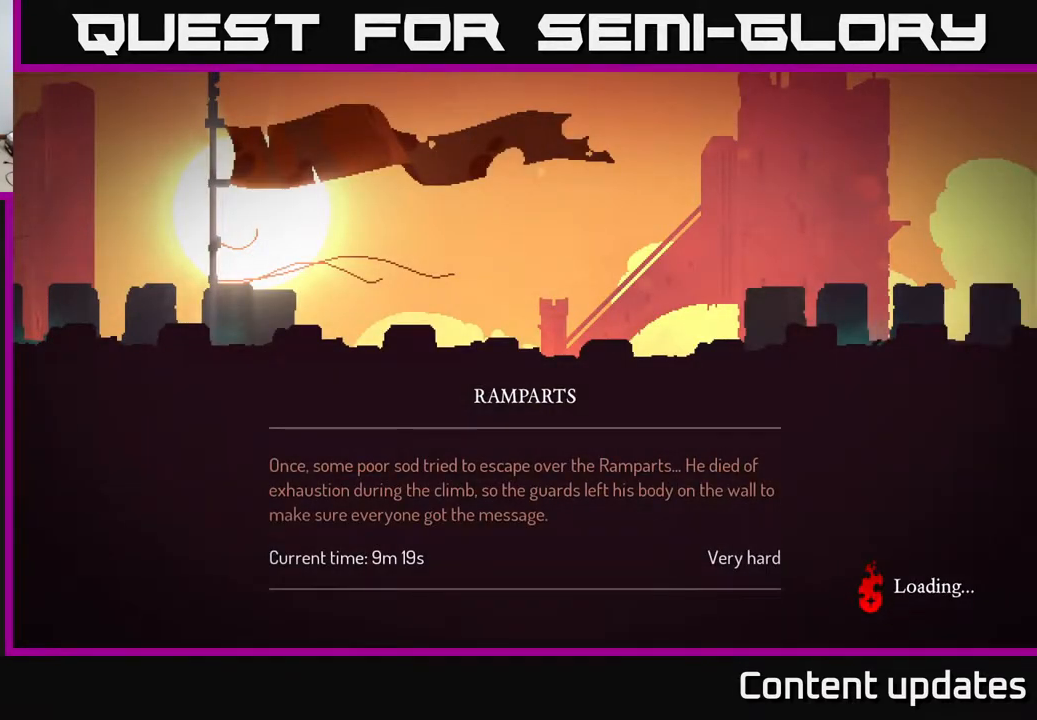
{"buttons": [], "left_stick": "right", "right_stick": "center", "events": [[50, "A", "up"], [133, "A", "down"], [300, "A", "up"], [333, "left_stick", "right"]]}
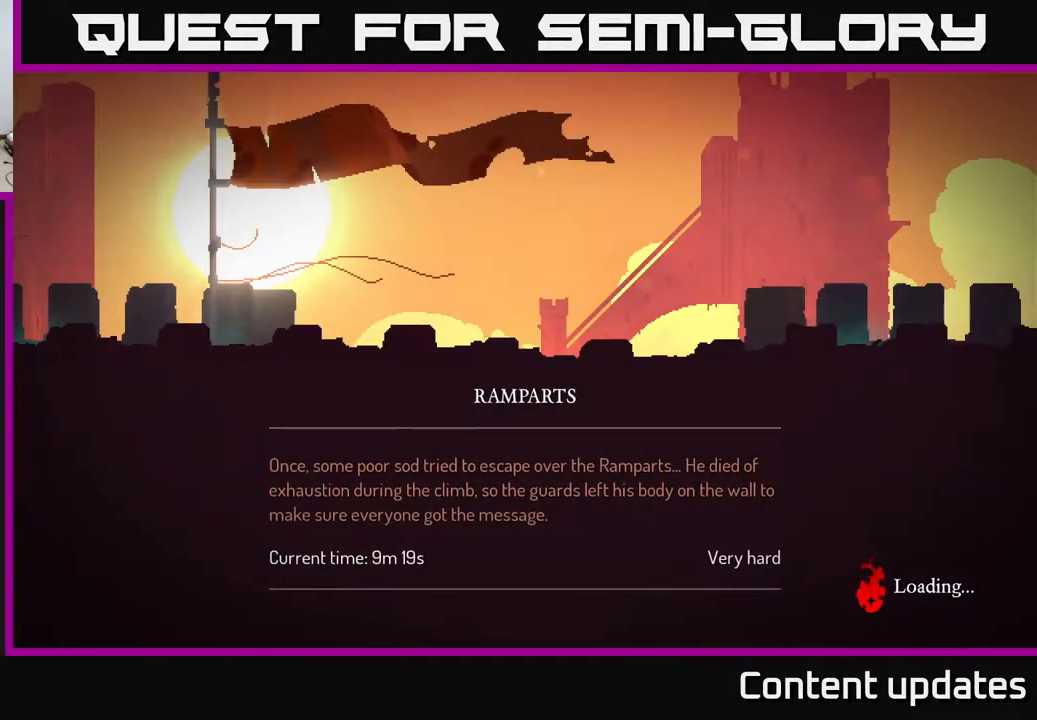
{"buttons": [], "left_stick": "center", "right_stick": "center", "events": [[383, "left_stick", "center"]]}
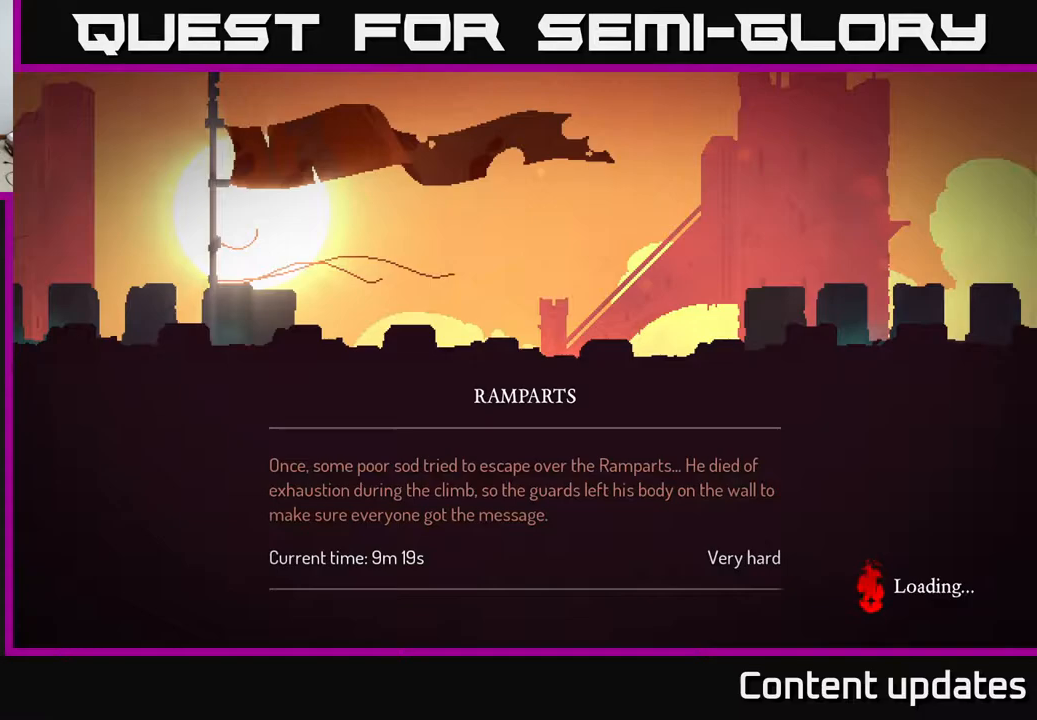
{"buttons": [], "left_stick": "right", "right_stick": "center", "events": [[233, "left_stick", "right"], [317, "B", "down"], [467, "B", "up"]]}
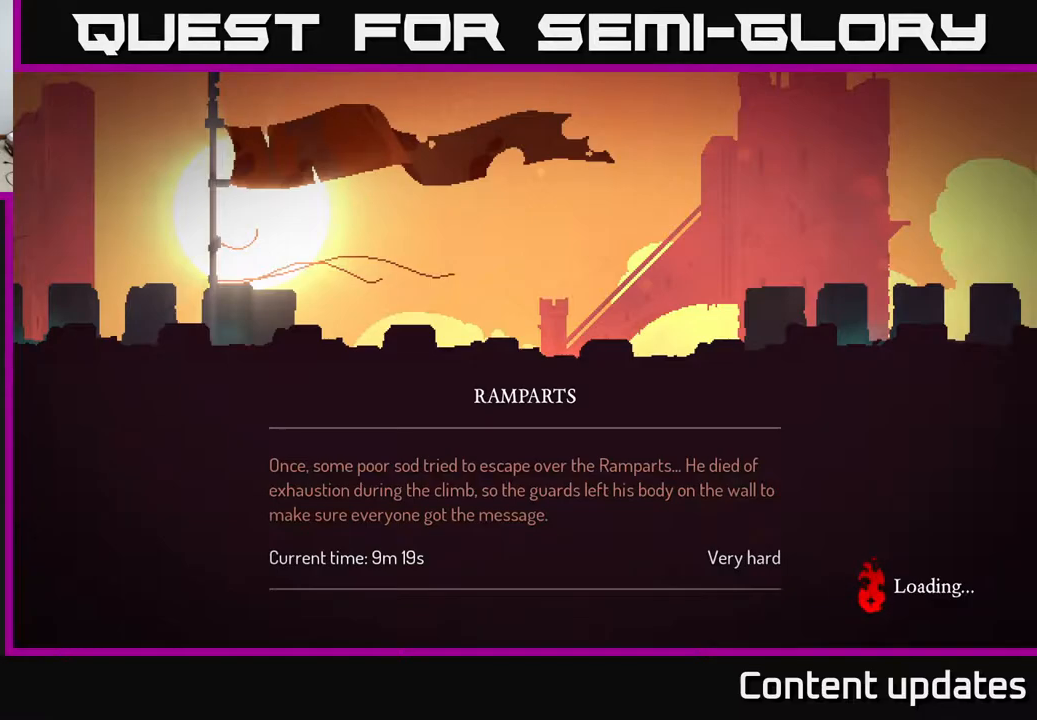
{"buttons": [], "left_stick": "right", "right_stick": "center", "events": []}
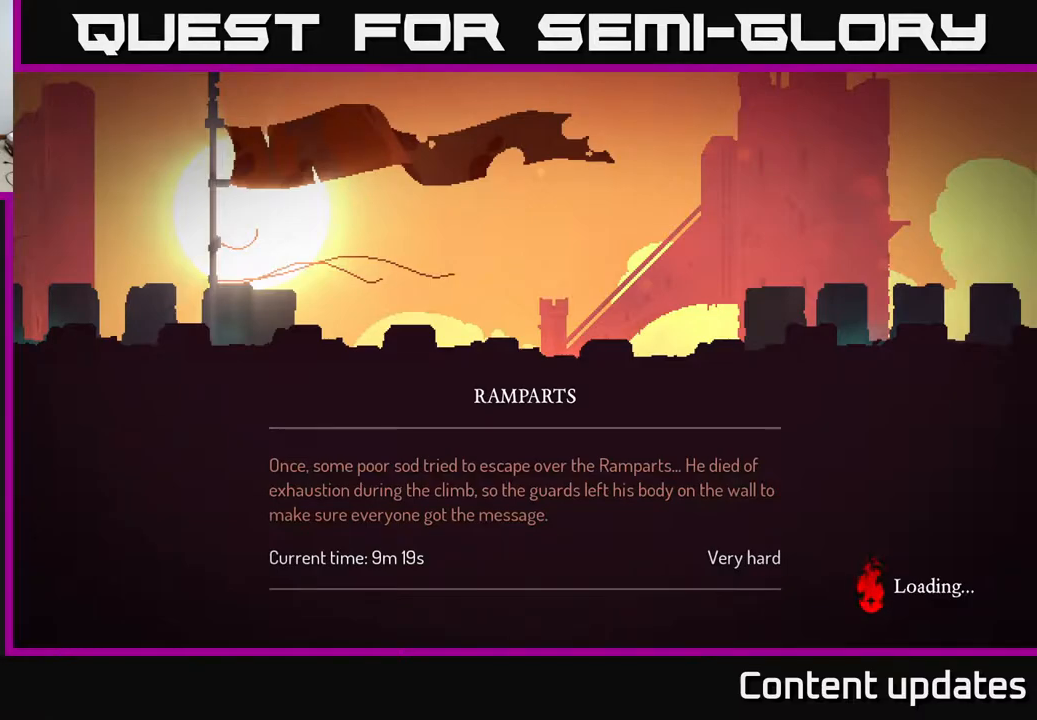
{"buttons": [], "left_stick": "right", "right_stick": "center", "events": []}
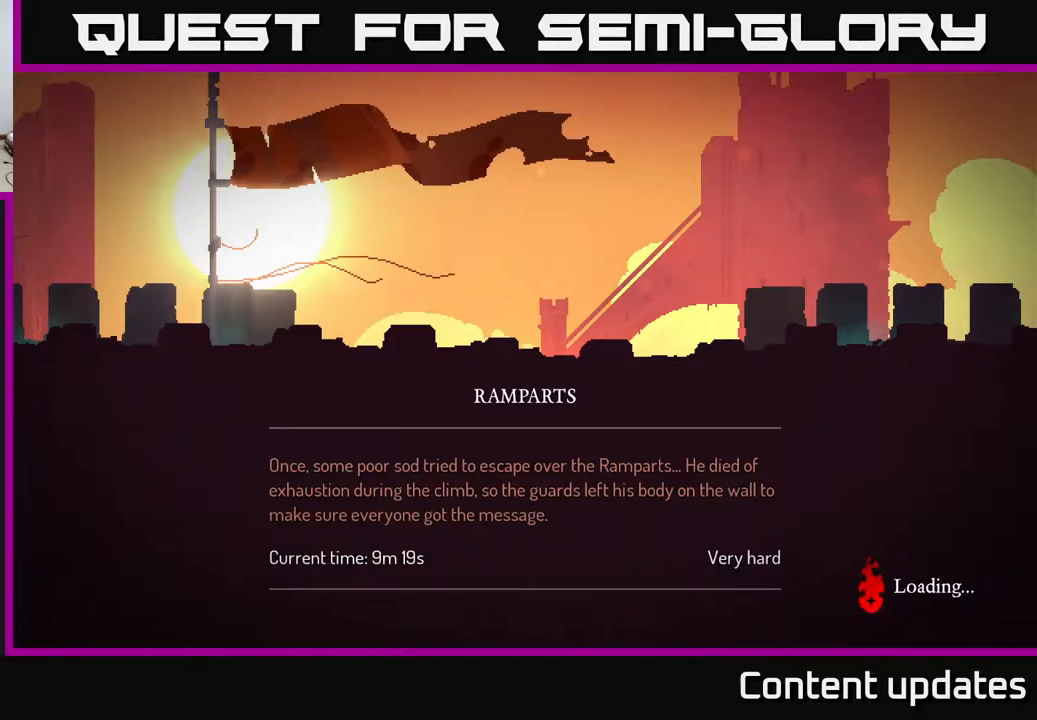
{"buttons": [], "left_stick": "right", "right_stick": "center", "events": []}
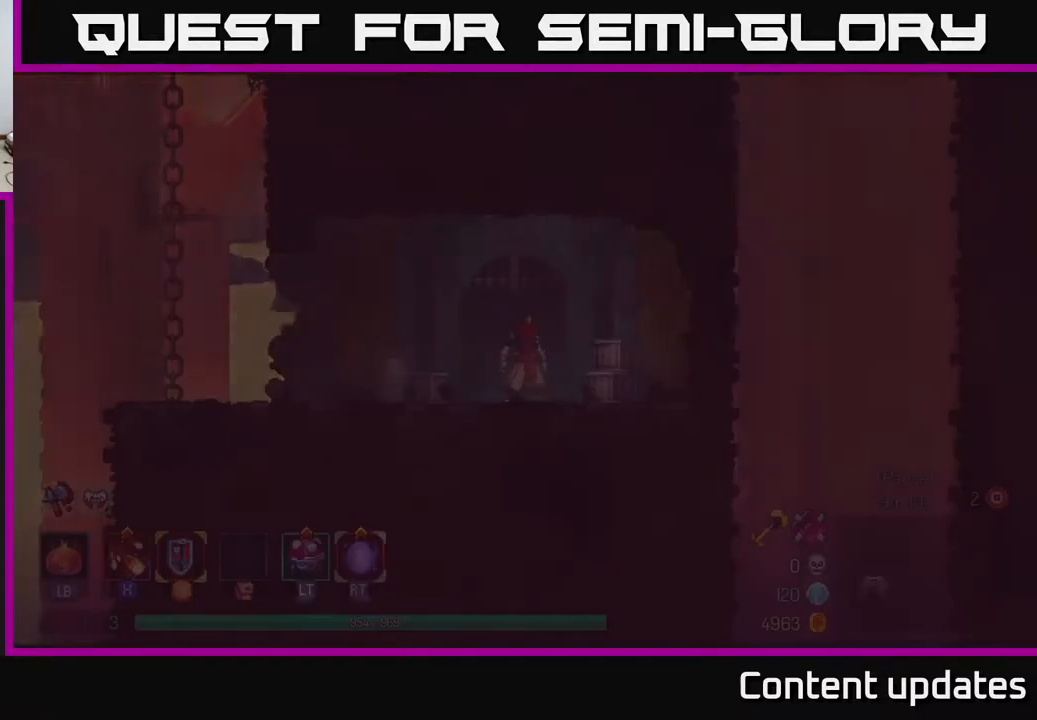
{"buttons": [], "left_stick": "right", "right_stick": "center", "events": [[150, "A", "down"], [233, "A", "up"]]}
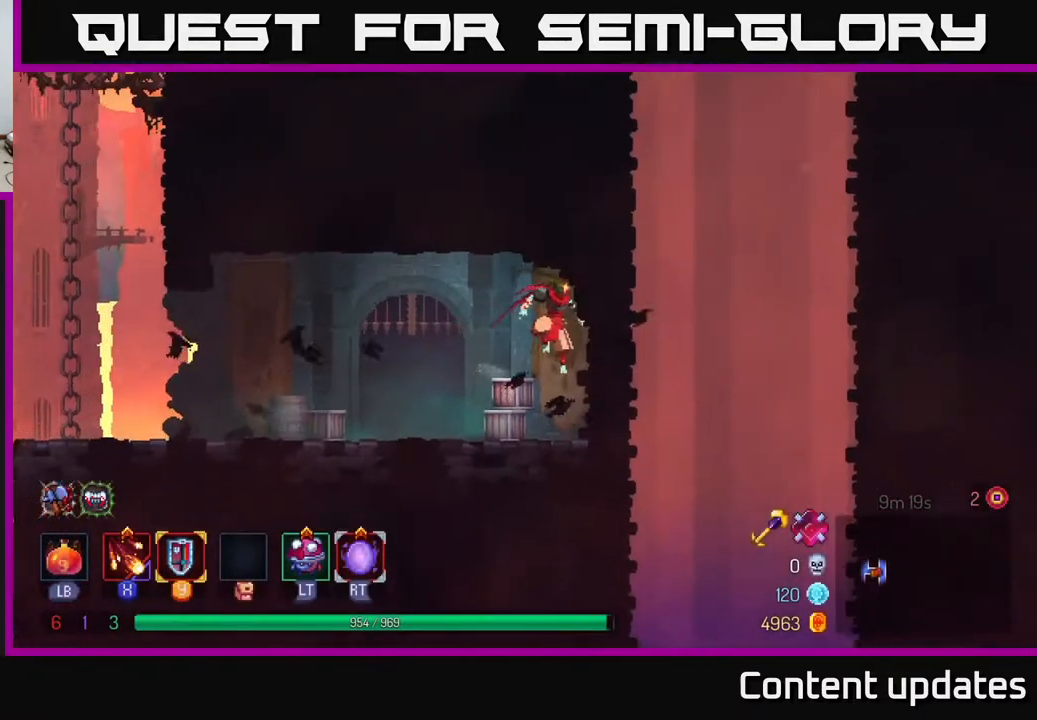
{"buttons": [], "left_stick": "left", "right_stick": "center", "events": [[50, "left_stick", "left"]]}
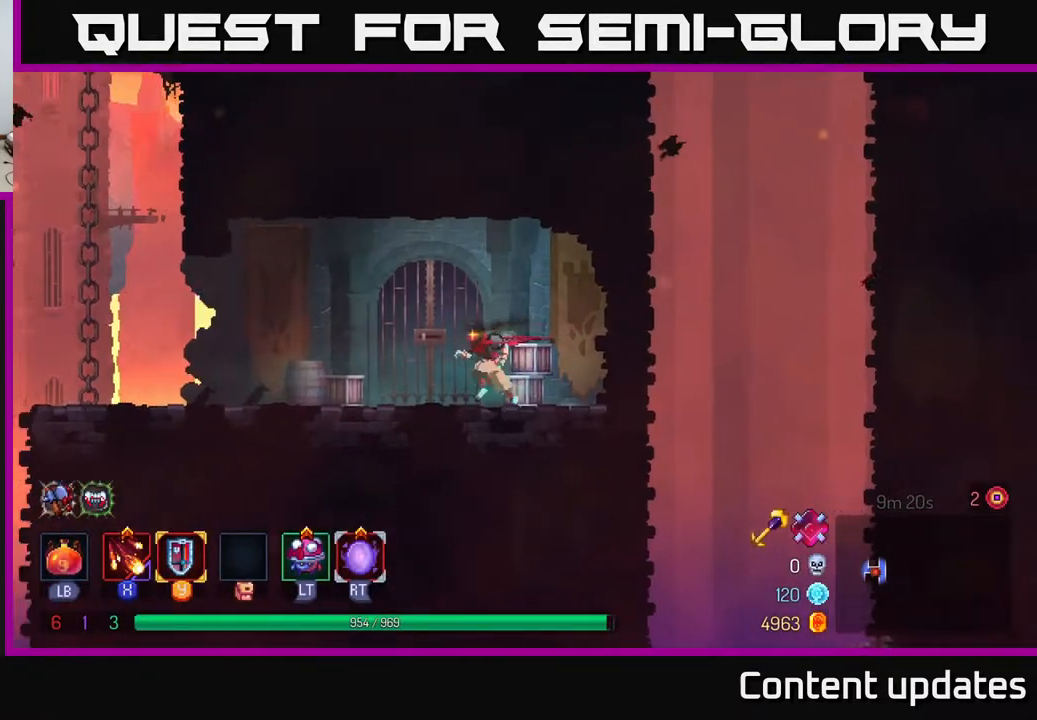
{"buttons": [], "left_stick": "left", "right_stick": "center", "events": [[17, "B", "down"], [183, "B", "up"]]}
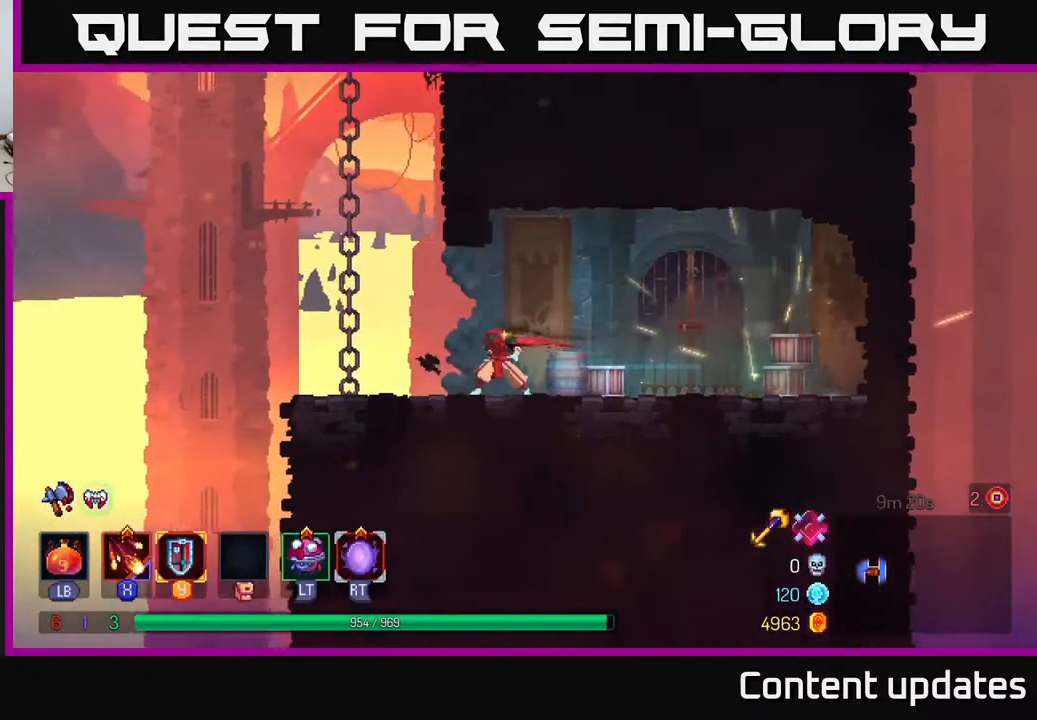
{"buttons": [], "left_stick": "up", "right_stick": "center", "events": [[117, "A", "down"], [233, "A", "up"], [283, "left_stick", "up-left"], [300, "A", "down"], [383, "A", "up"], [383, "left_stick", "up"]]}
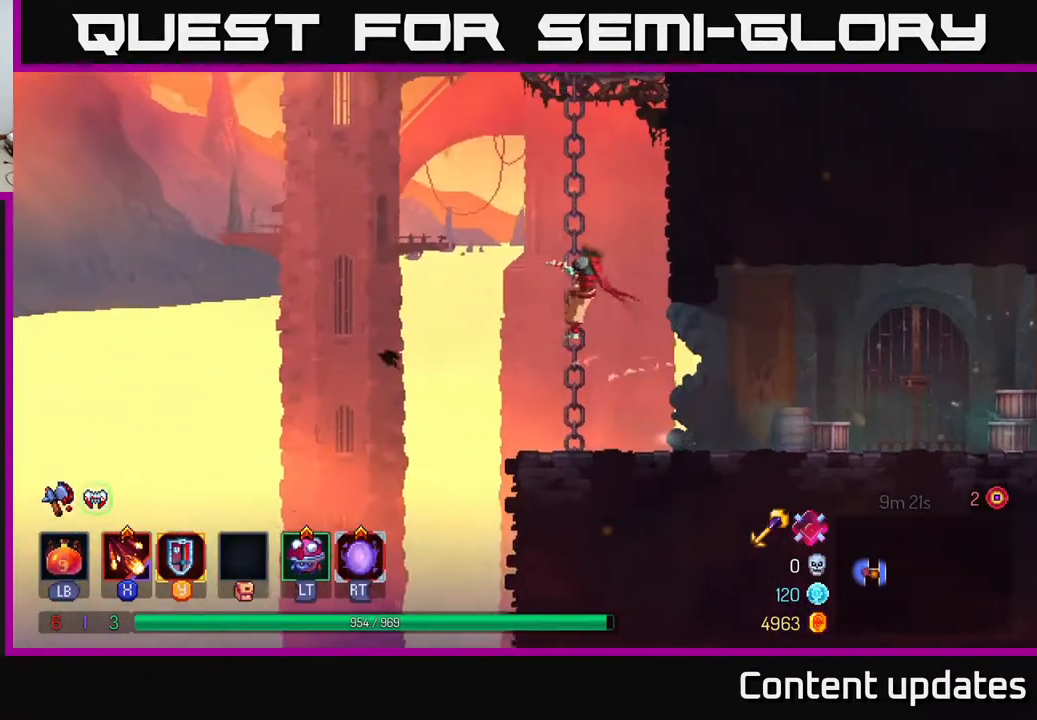
{"buttons": ["A"], "left_stick": "up-right", "right_stick": "center", "events": [[267, "left_stick", "up-right"], [283, "A", "down"], [400, "A", "up"], [467, "A", "down"]]}
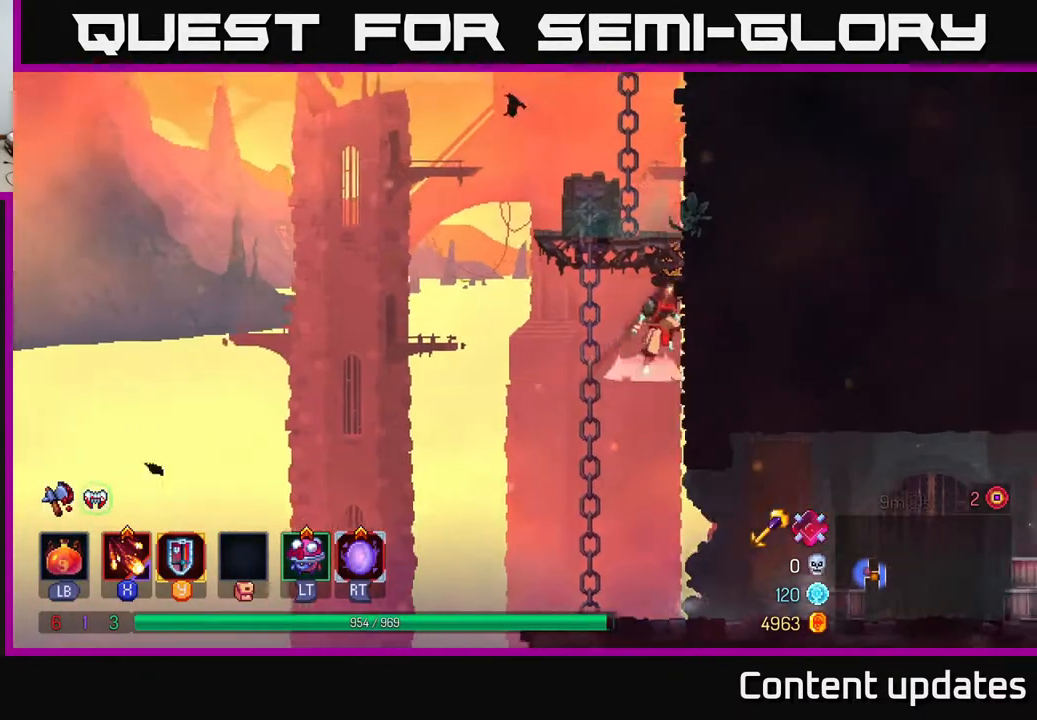
{"buttons": ["A"], "left_stick": "up-right", "right_stick": "center", "events": [[133, "A", "up"], [417, "A", "down"]]}
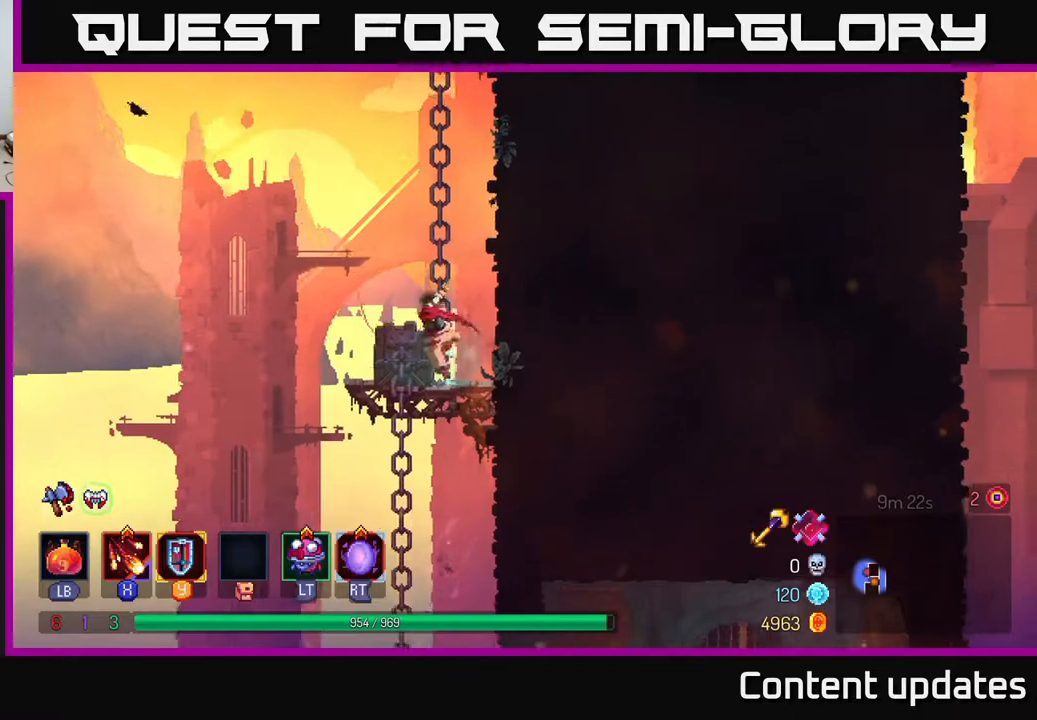
{"buttons": [], "left_stick": "up-right", "right_stick": "center", "events": [[67, "A", "up"]]}
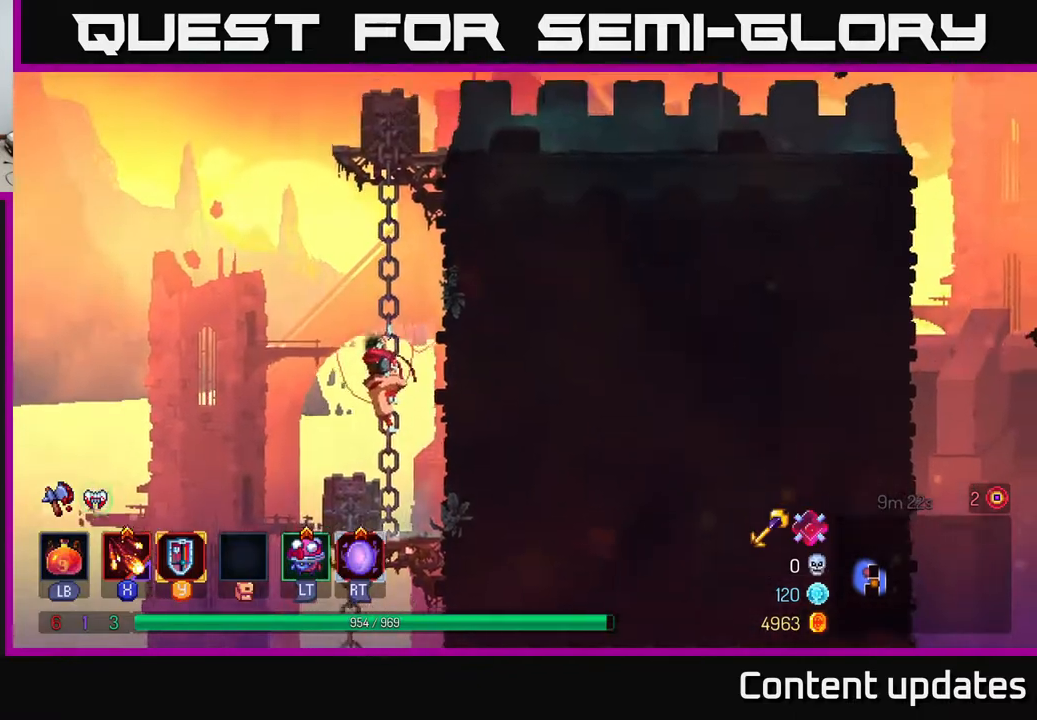
{"buttons": ["A"], "left_stick": "up-right", "right_stick": "center", "events": [[117, "A", "down"], [283, "A", "up"], [333, "A", "down"]]}
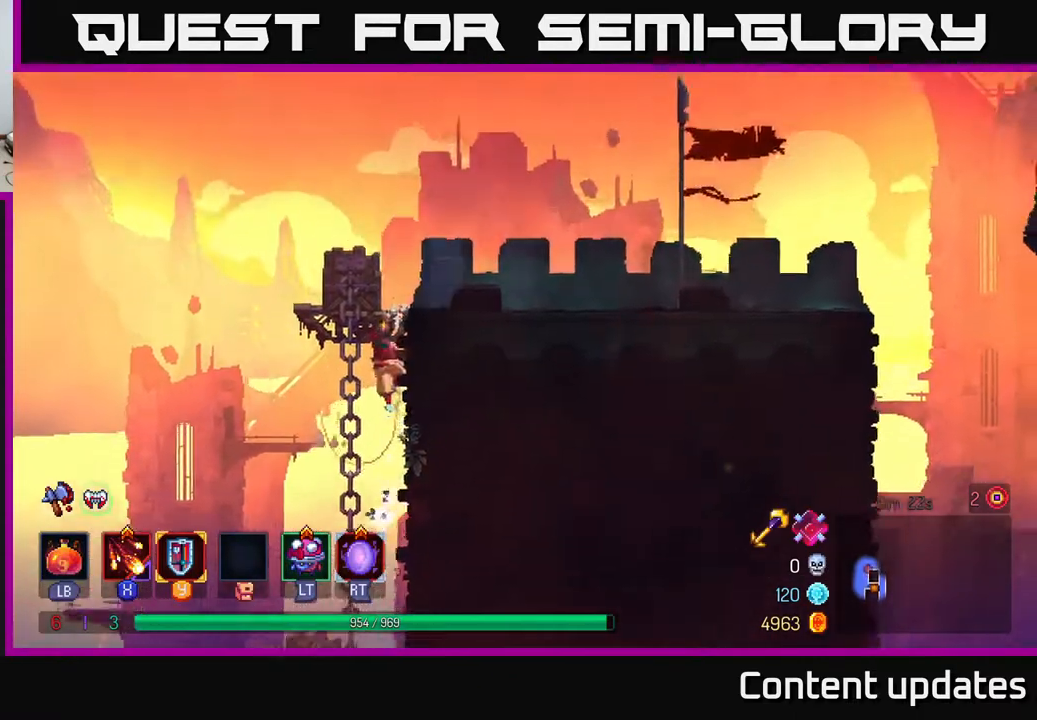
{"buttons": [], "left_stick": "up-right", "right_stick": "center", "events": [[17, "A", "up"], [267, "B", "down"], [400, "B", "up"]]}
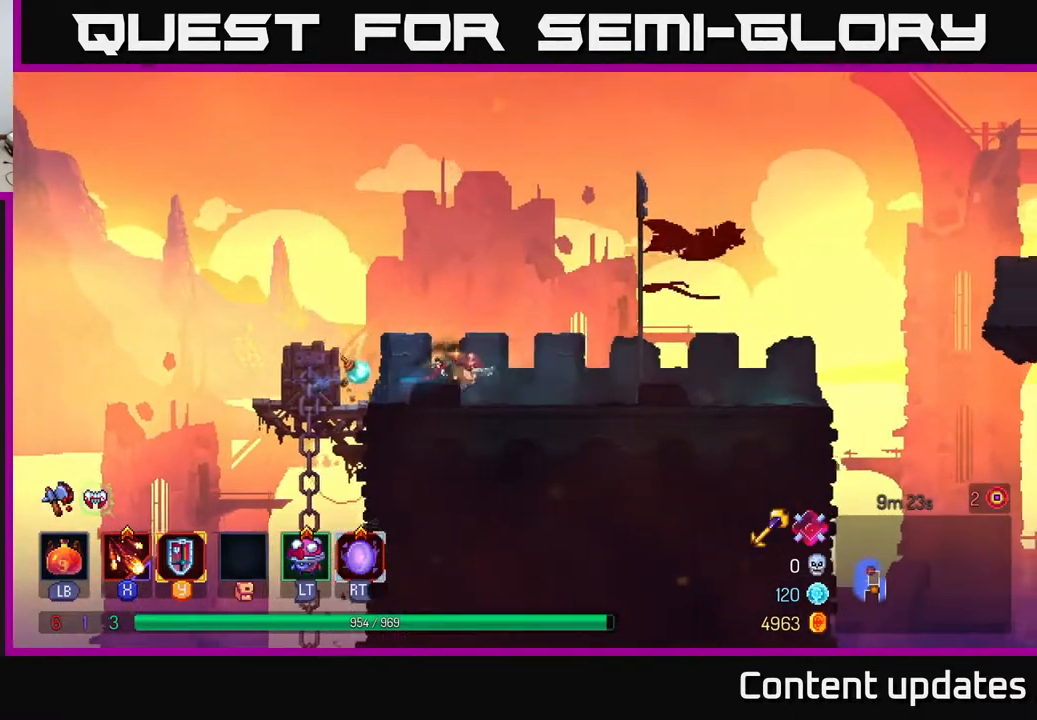
{"buttons": [], "left_stick": "right", "right_stick": "center", "events": [[33, "left_stick", "right"]]}
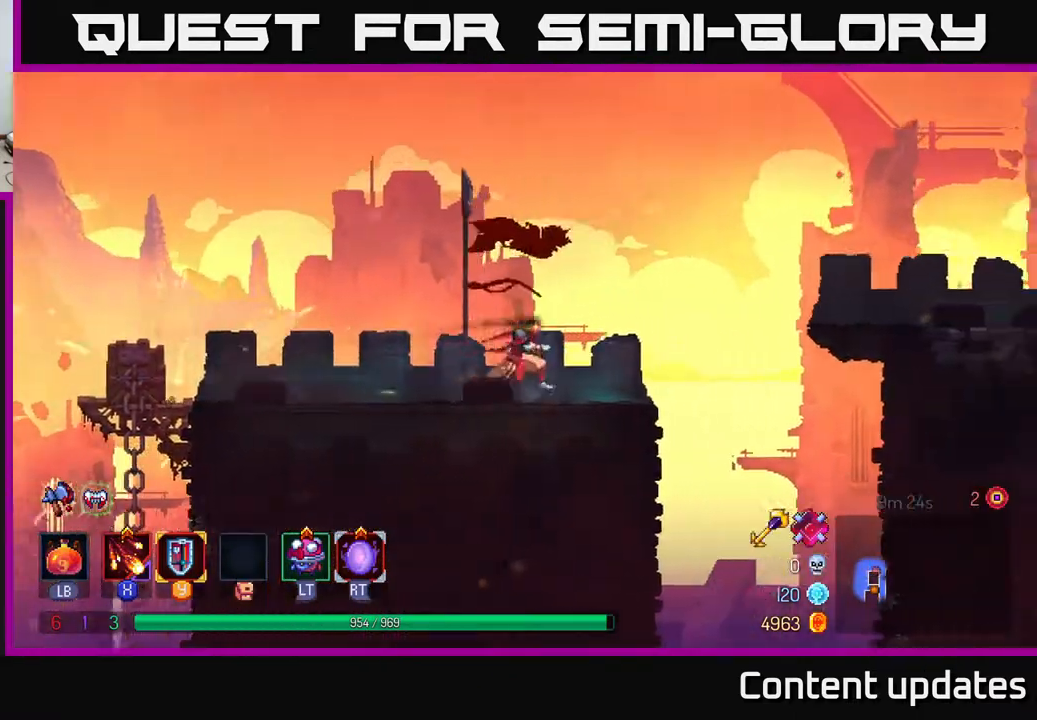
{"buttons": ["A"], "left_stick": "right", "right_stick": "center", "events": [[250, "A", "down"], [417, "A", "up"], [483, "A", "down"]]}
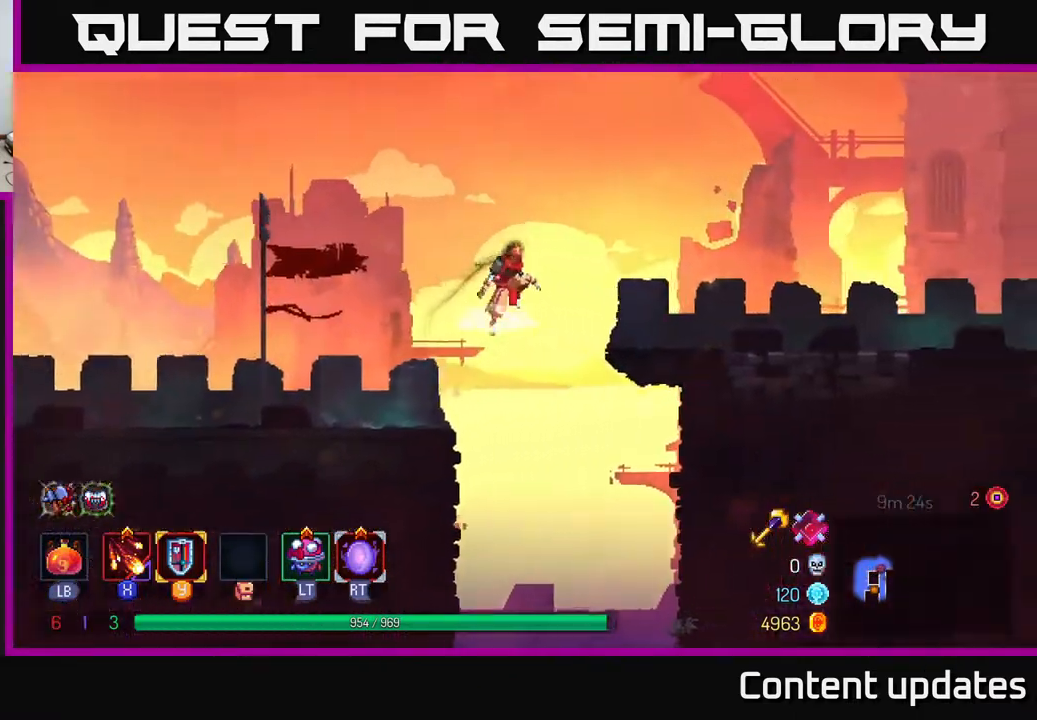
{"buttons": ["B"], "left_stick": "right", "right_stick": "center", "events": [[167, "A", "up"], [483, "B", "down"]]}